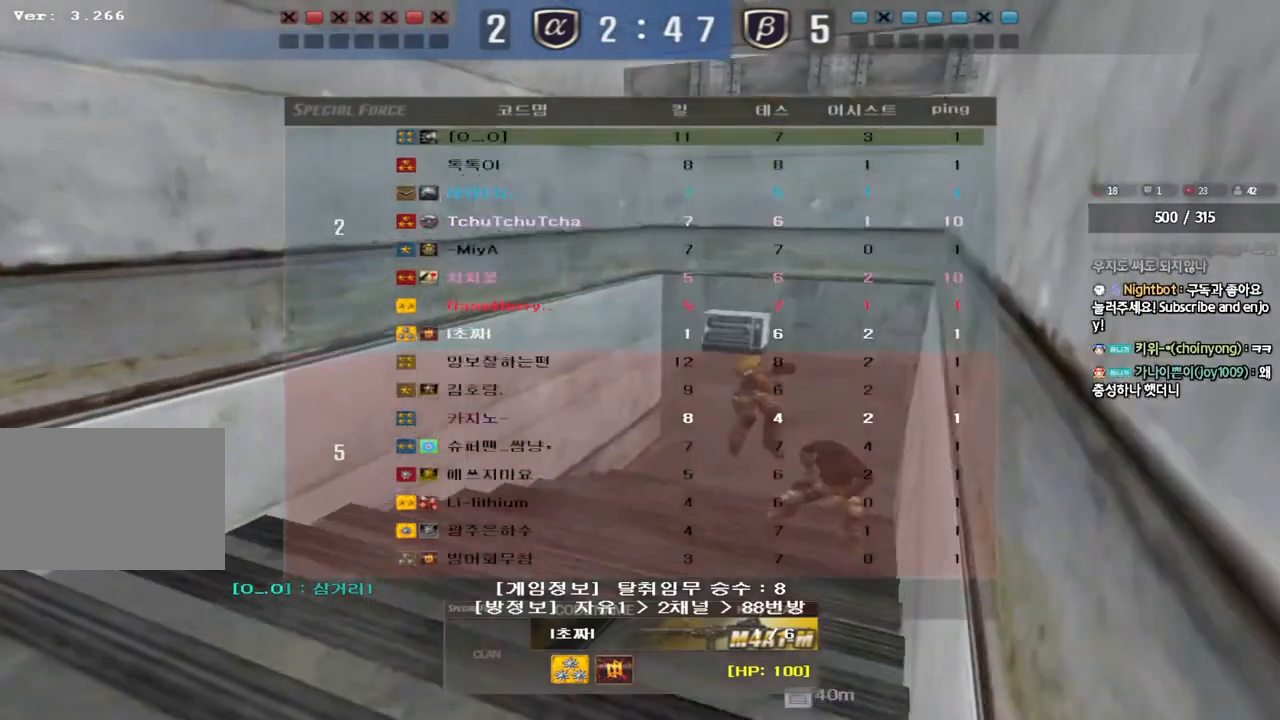
Gameplay with keyboard; each line is a JSON object with the keys held at the frame after it. "events" lists presses ("down") and releases ("up") of "a", "ctrl", "d", "e", "f", "q", "r", "s", "shift", "space" and "w" between this image and that frame as [ms after this image, input, new state], when the widget could be followed in between. No other keys are recorded. Mouse input is not recorded. Not read: tab.
{"keys": [], "events": []}
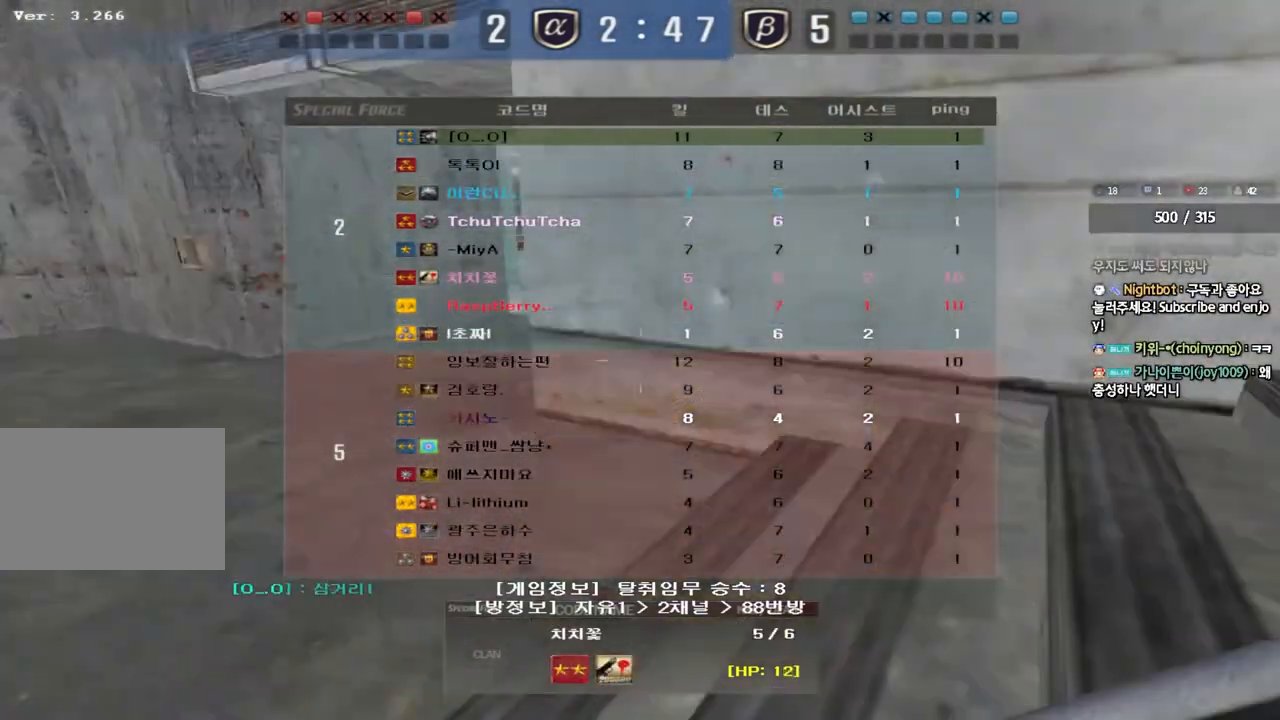
{"keys": [], "events": []}
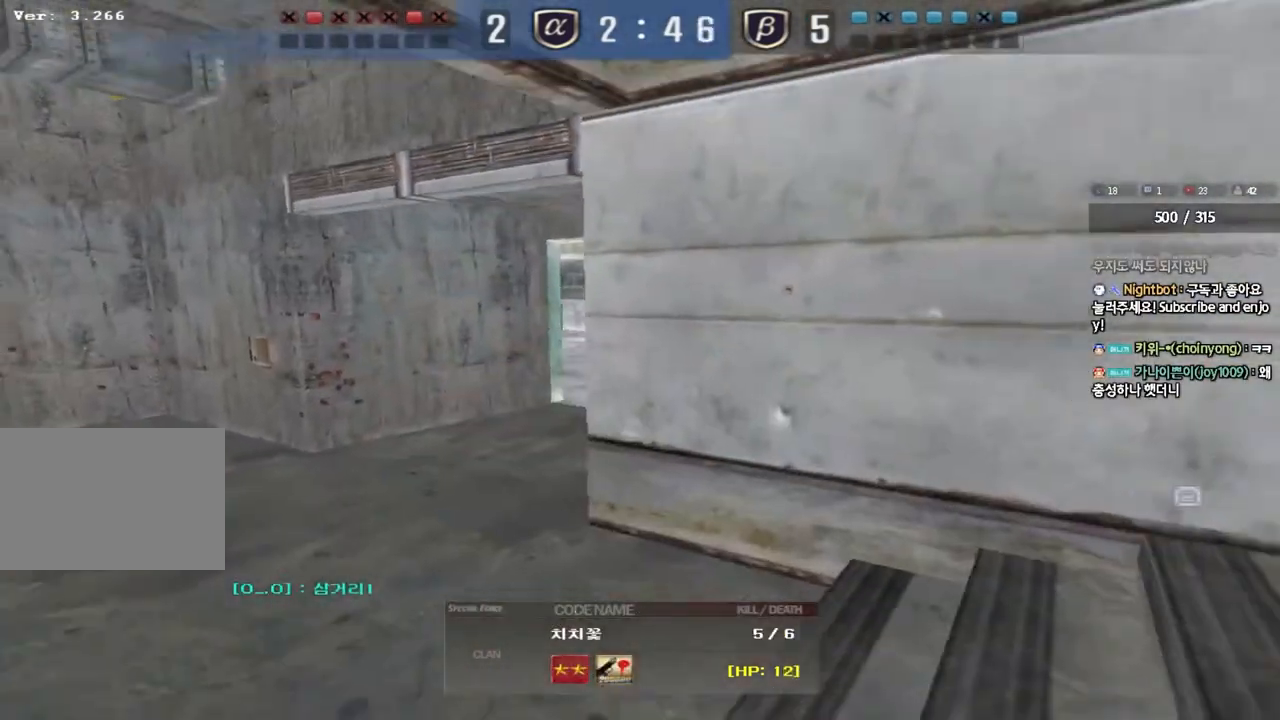
{"keys": [], "events": []}
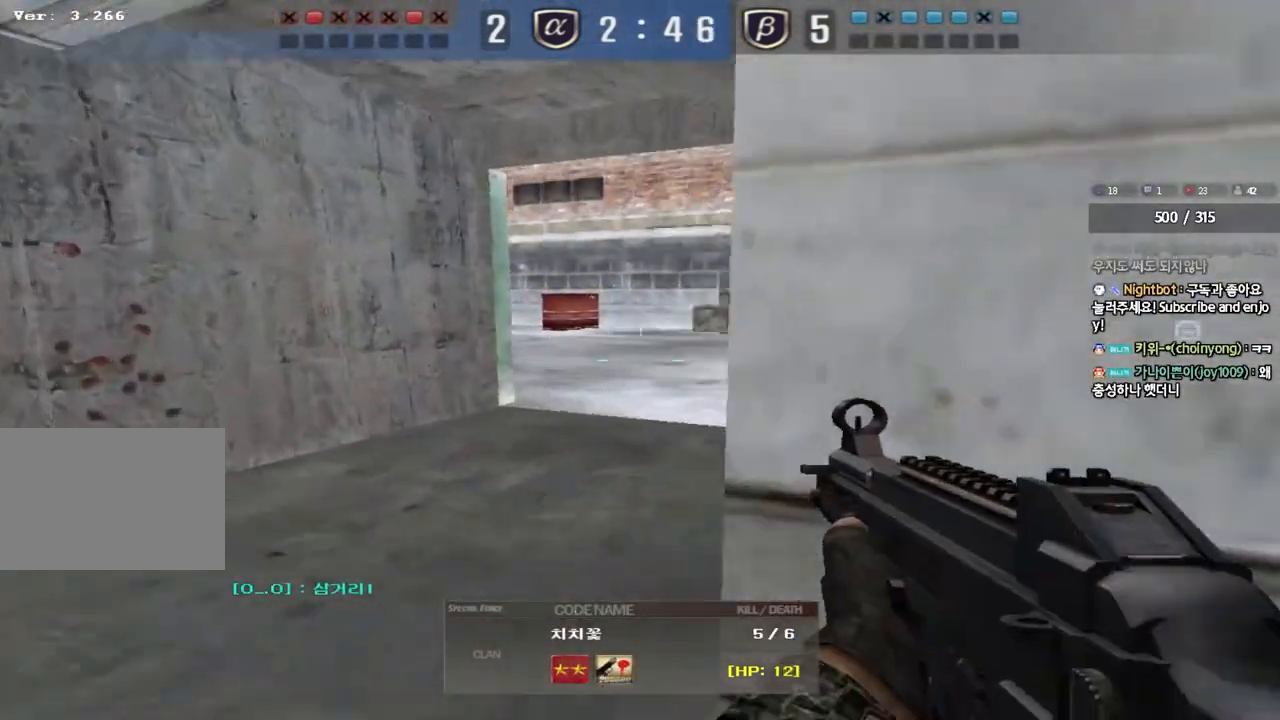
{"keys": [], "events": []}
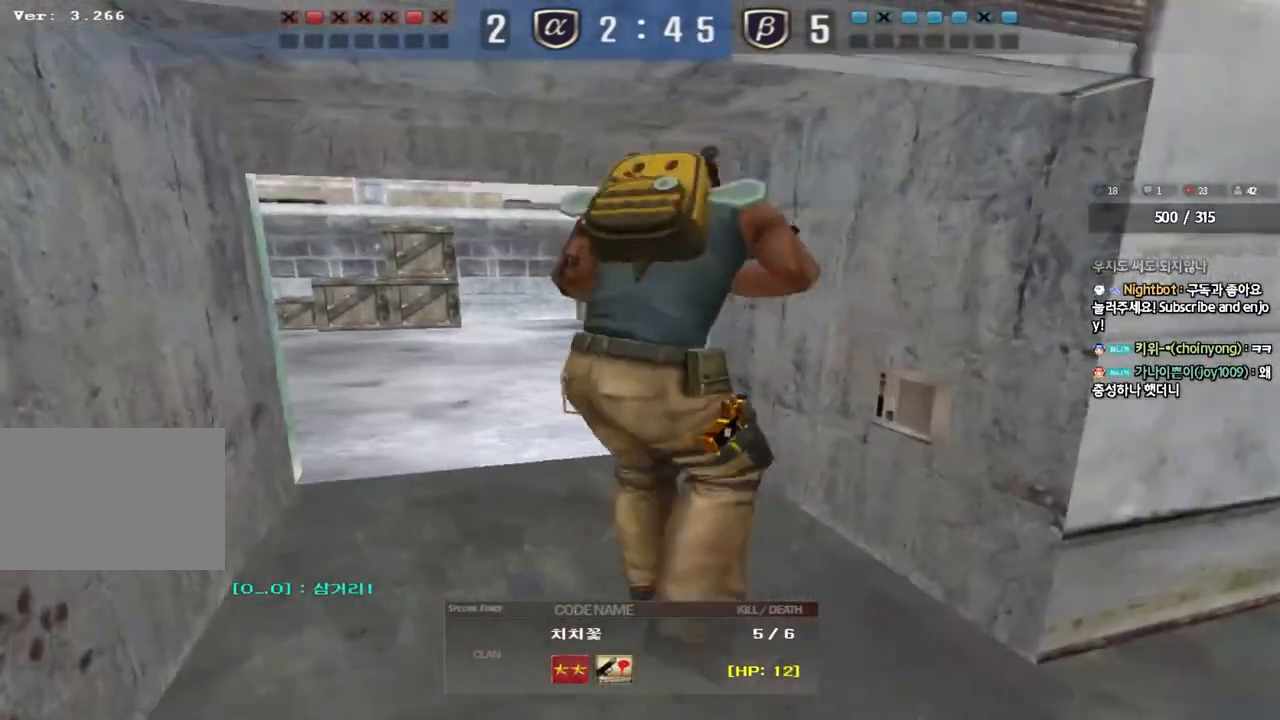
{"keys": [], "events": []}
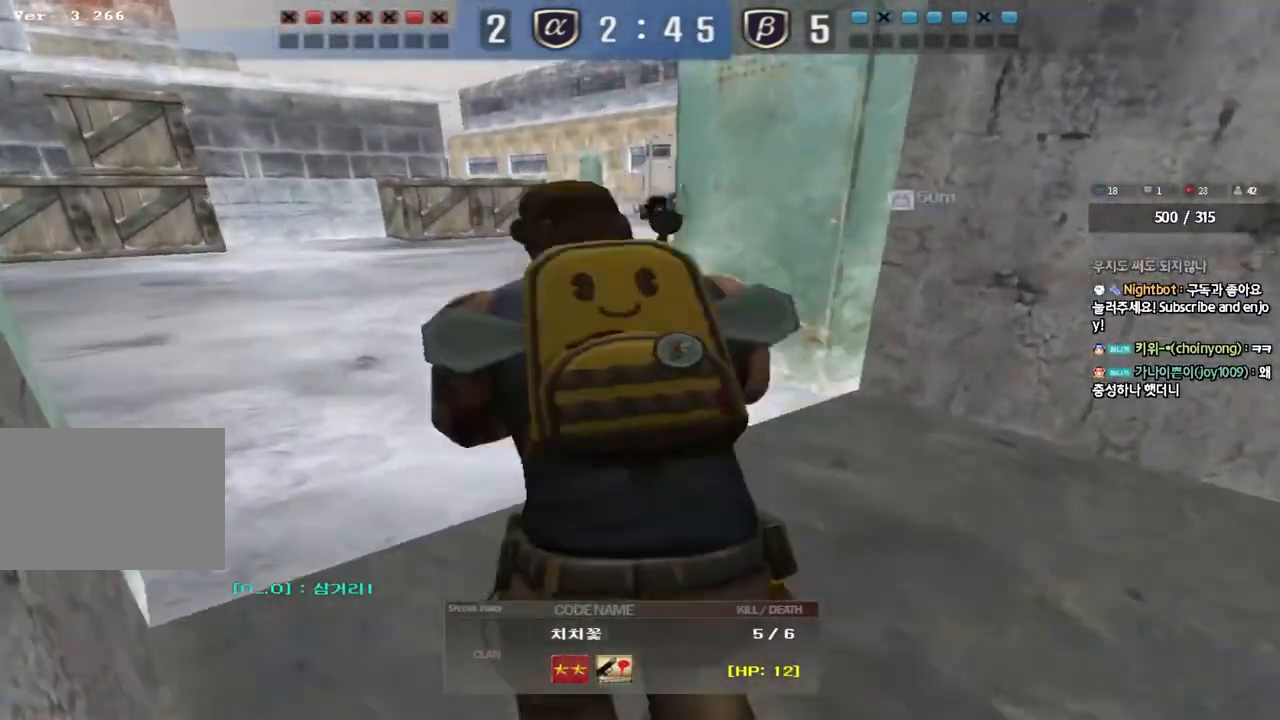
{"keys": [], "events": []}
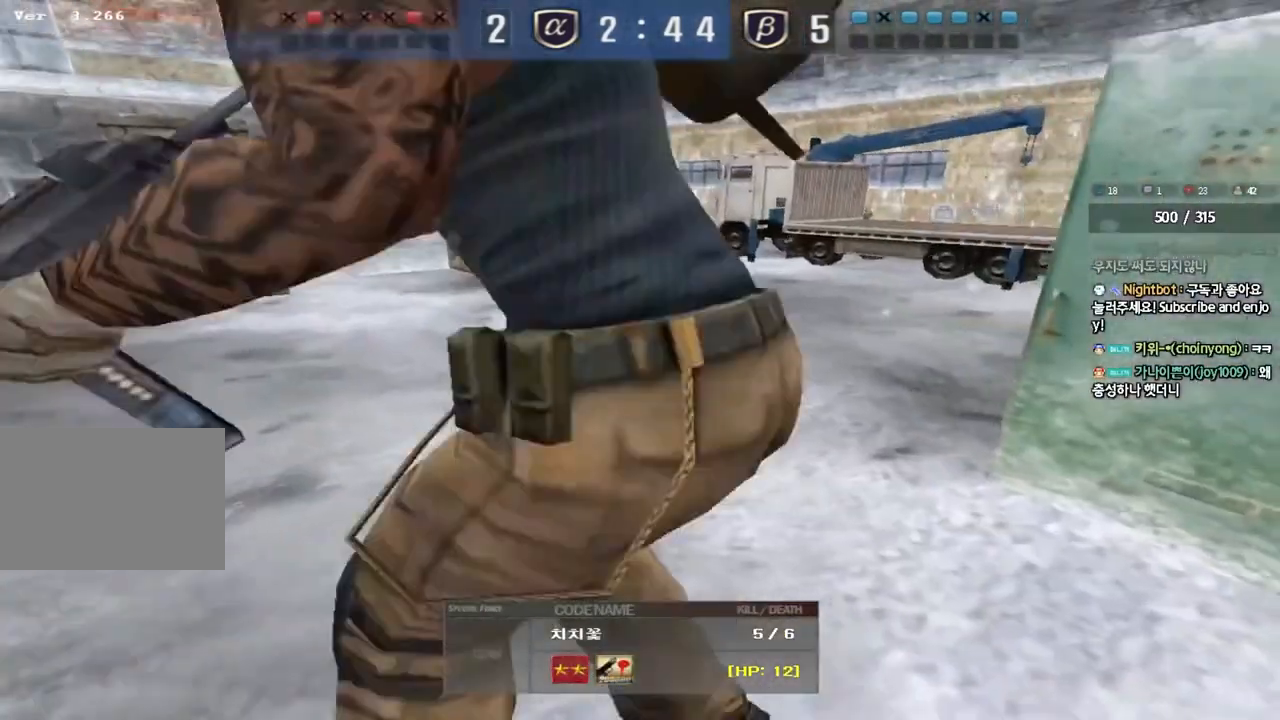
{"keys": ["s"], "events": [[383, "s", "down"]]}
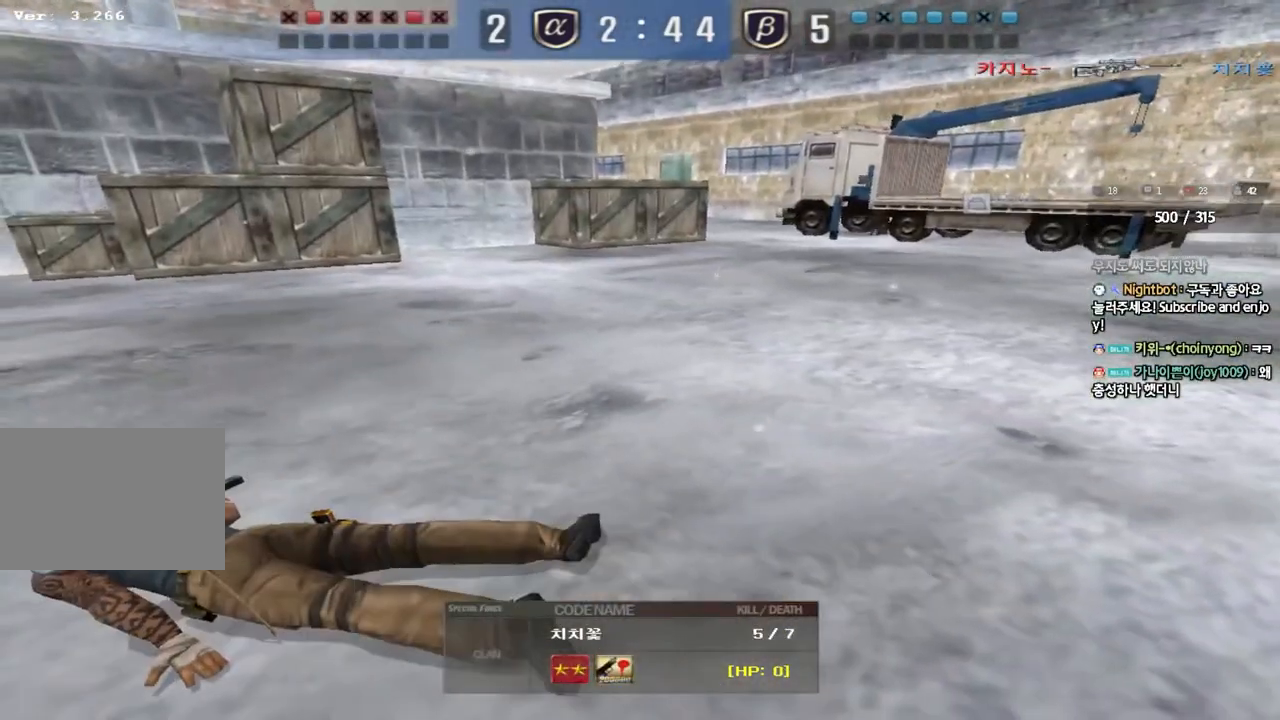
{"keys": [], "events": [[17, "s", "up"]]}